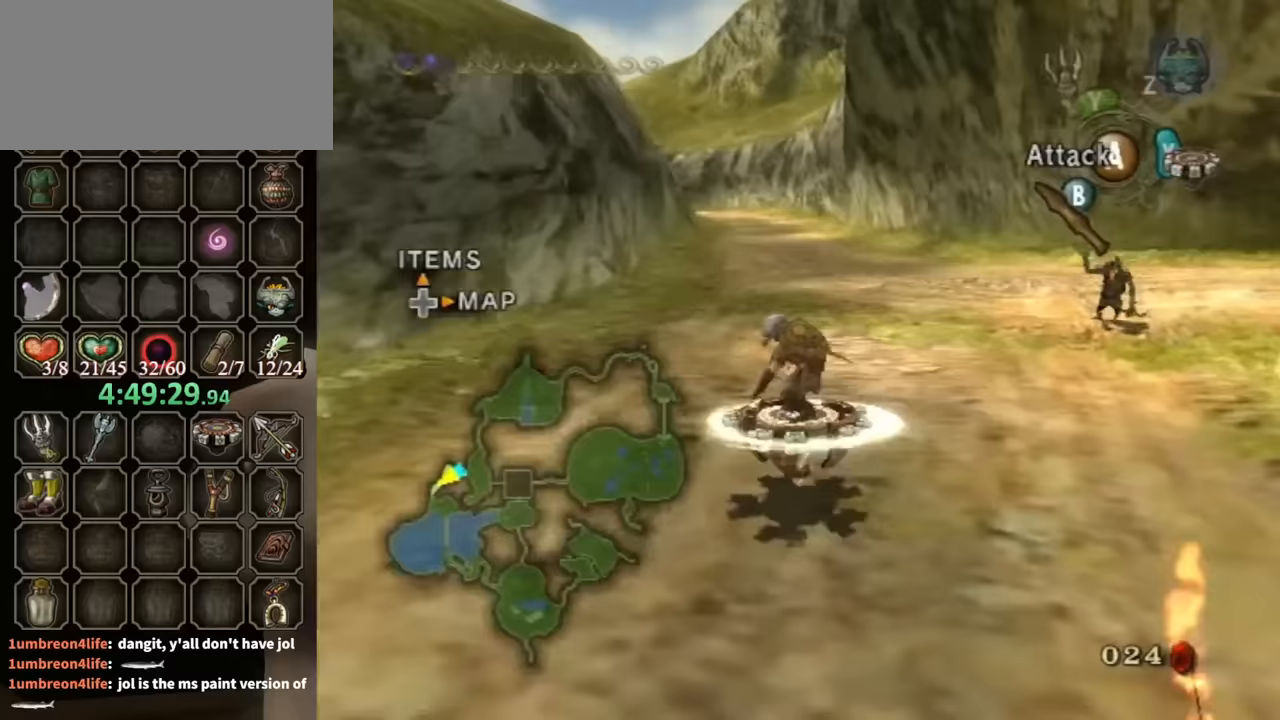
Gameplay with a controller (Nintendo layout); each line is a JSON object with the inputs held at the frame after it. "events" lists button and stick changes between this image and that frame as [ms after this image, input, new state], when the widget could be followed in between. Not read: L3 R3.
{"buttons": ["R1"], "left_stick": "center", "right_stick": "center", "events": [[67, "A", "up"]]}
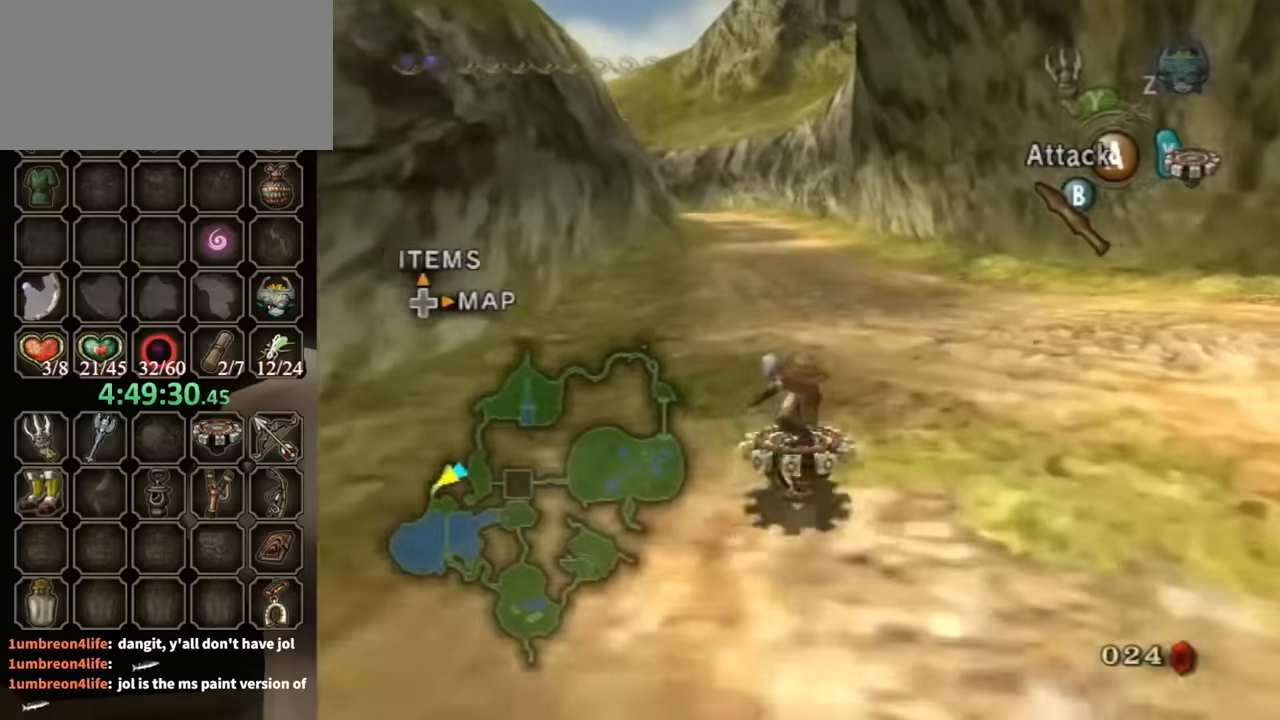
{"buttons": ["R1"], "left_stick": "left", "right_stick": "center", "events": [[67, "left_stick", "left"], [133, "left_stick", "center"], [500, "left_stick", "left"]]}
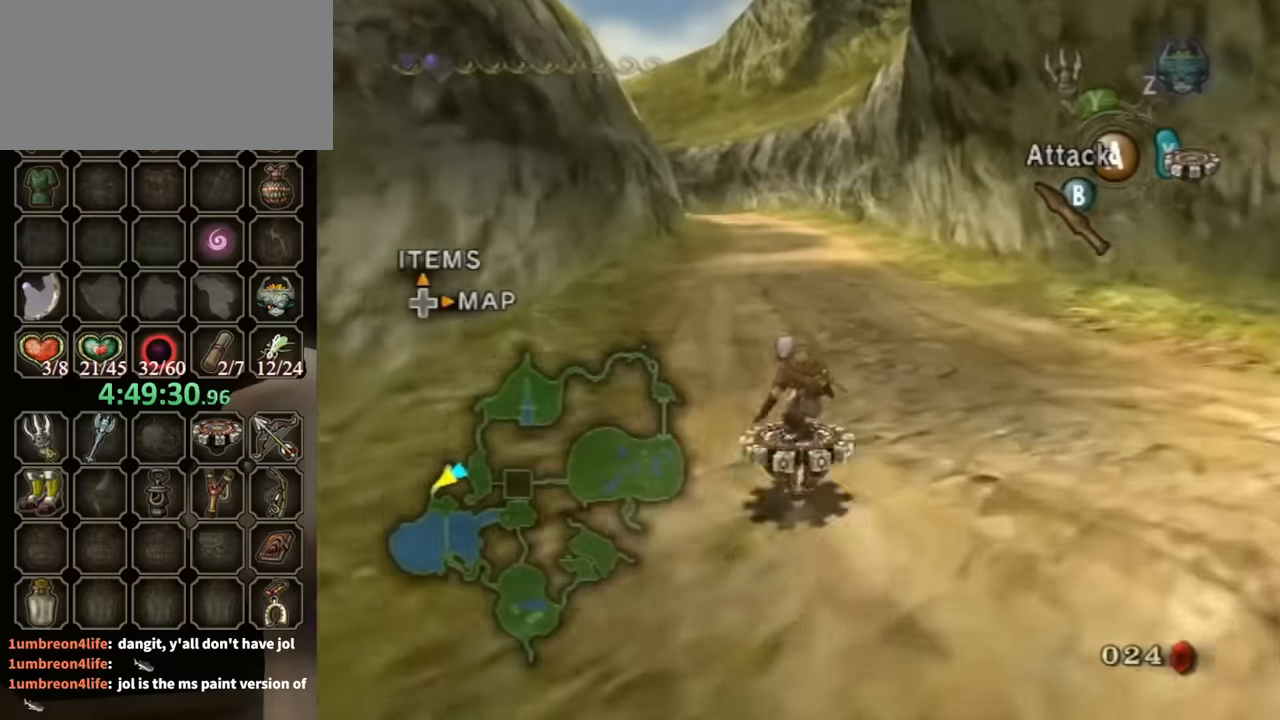
{"buttons": ["R1"], "left_stick": "left", "right_stick": "center", "events": [[133, "left_stick", "center"], [500, "left_stick", "left"]]}
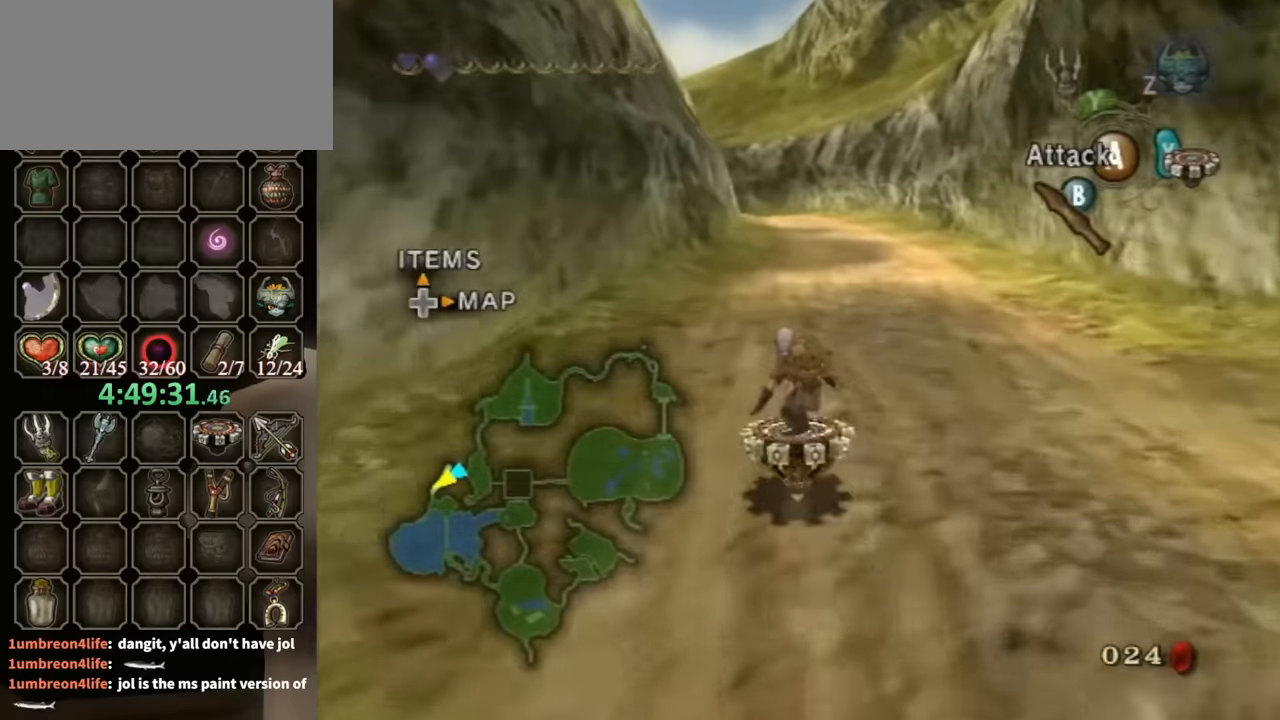
{"buttons": ["R1"], "left_stick": "center", "right_stick": "center", "events": [[67, "left_stick", "center"]]}
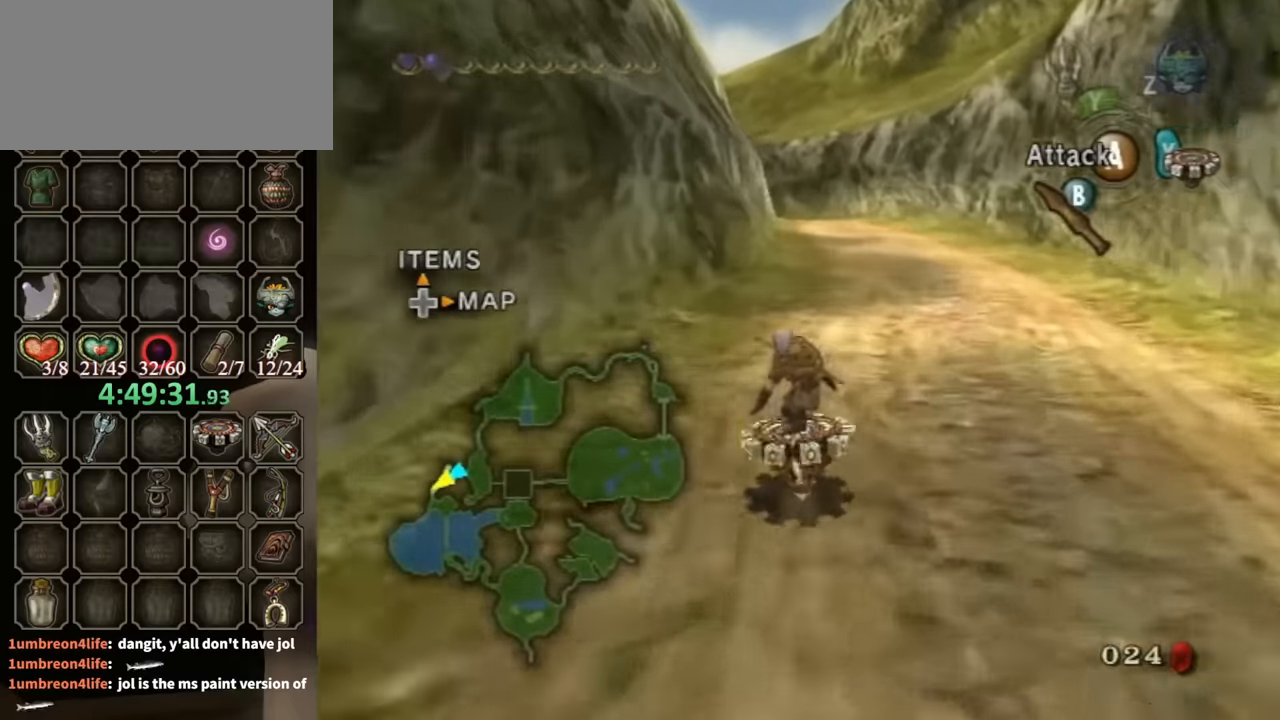
{"buttons": ["R1"], "left_stick": "center", "right_stick": "center", "events": [[167, "left_stick", "right"], [233, "left_stick", "center"]]}
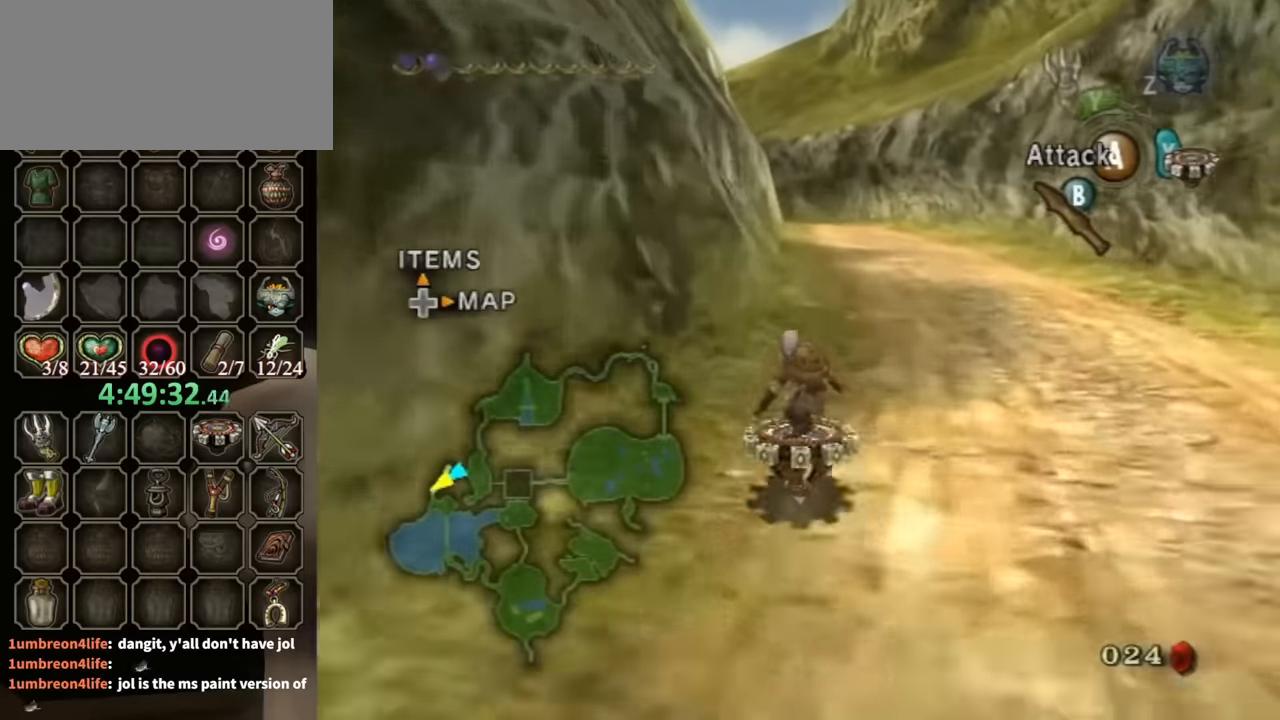
{"buttons": ["R1"], "left_stick": "center", "right_stick": "center", "events": [[67, "left_stick", "right"], [133, "left_stick", "center"], [267, "left_stick", "left"], [367, "left_stick", "center"]]}
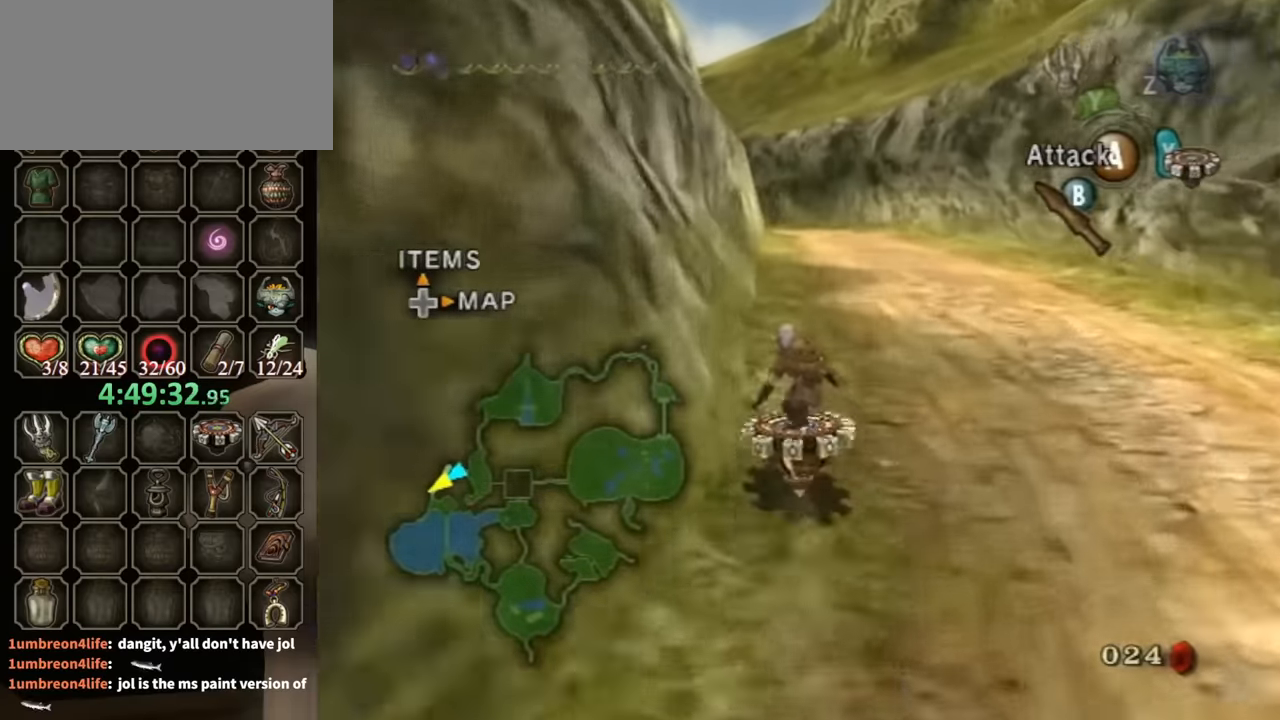
{"buttons": ["R1"], "left_stick": "center", "right_stick": "center", "events": []}
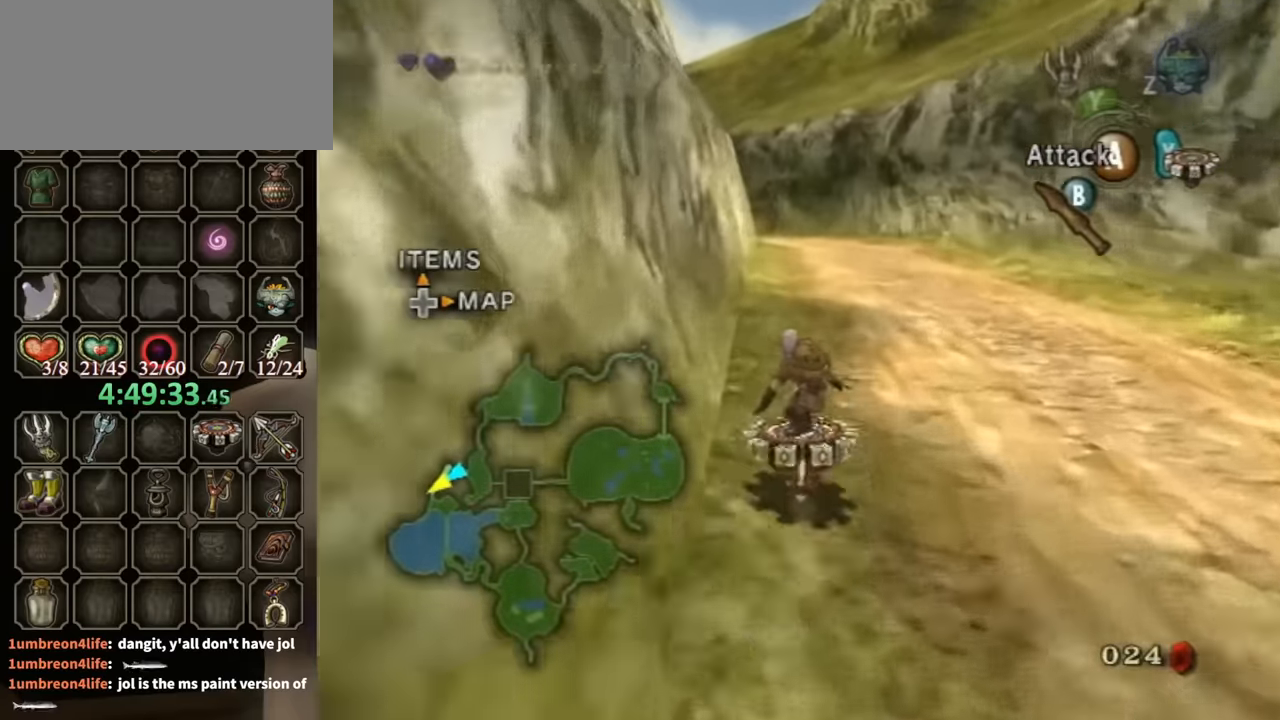
{"buttons": ["R1"], "left_stick": "center", "right_stick": "center", "events": []}
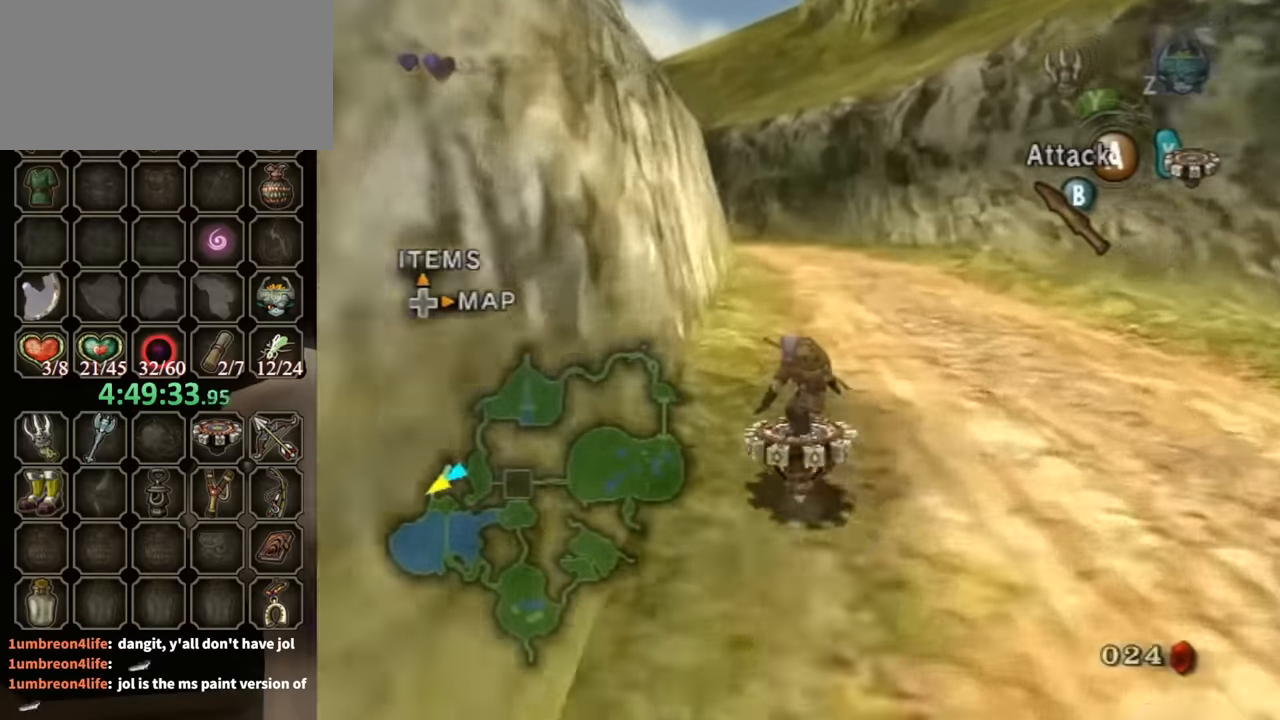
{"buttons": ["R1"], "left_stick": "center", "right_stick": "center", "events": []}
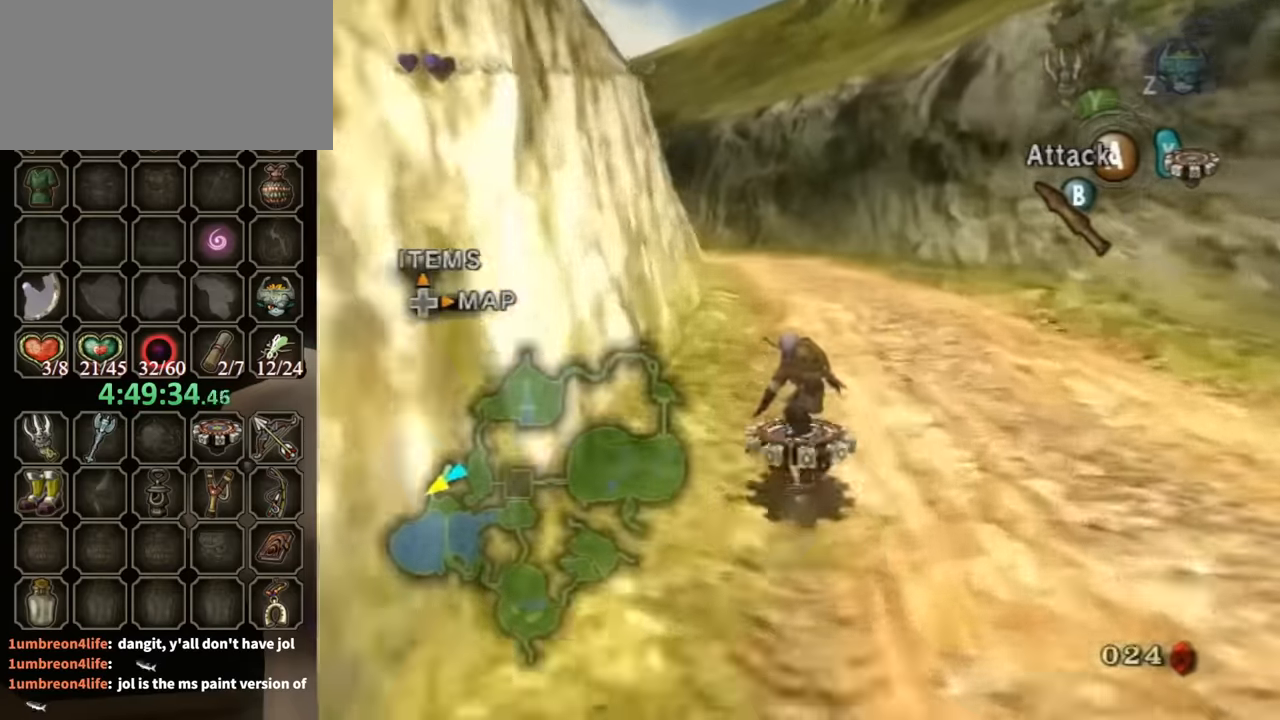
{"buttons": ["R1"], "left_stick": "center", "right_stick": "center", "events": [[267, "left_stick", "left"], [367, "left_stick", "center"]]}
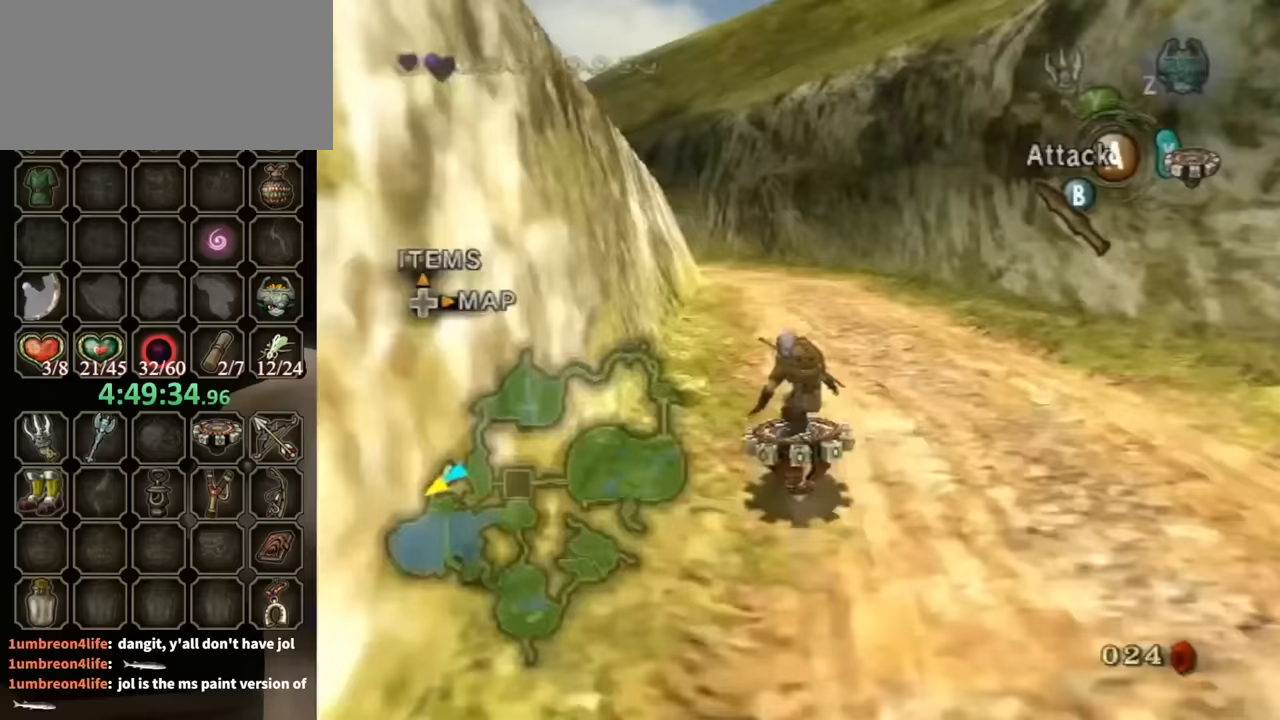
{"buttons": ["R1"], "left_stick": "center", "right_stick": "center", "events": [[100, "left_stick", "left"], [167, "left_stick", "center"]]}
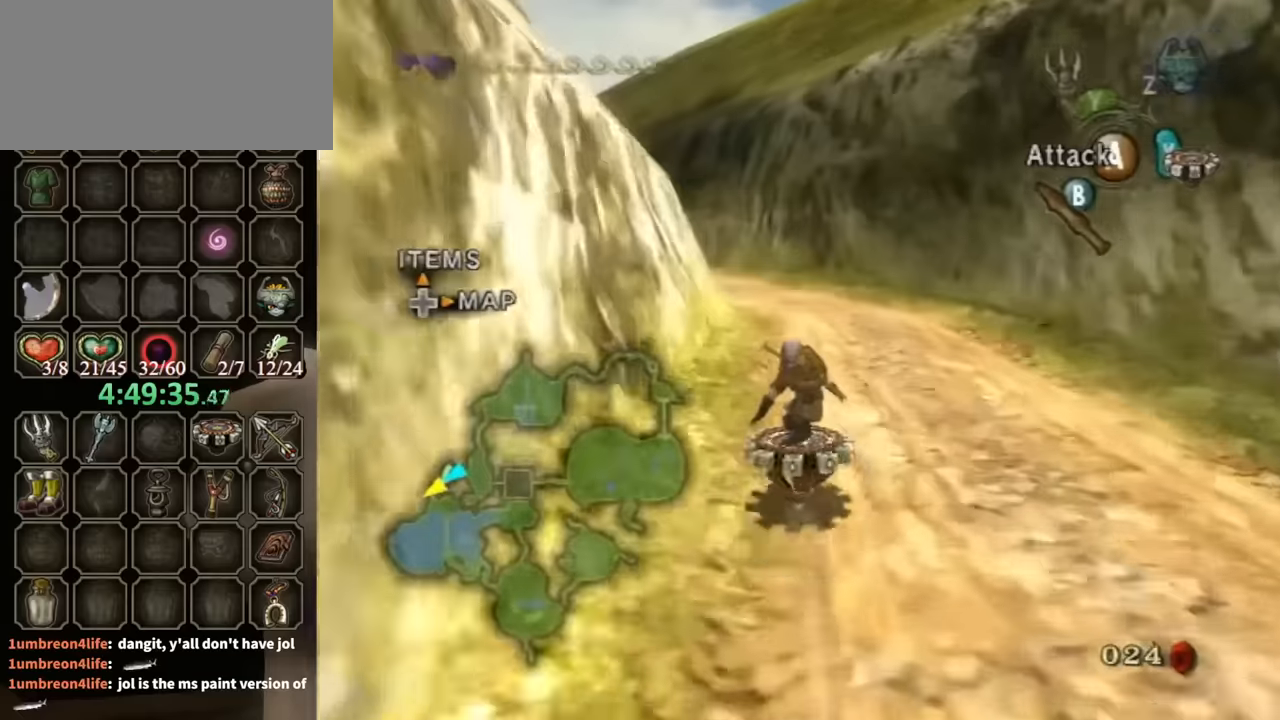
{"buttons": ["R1"], "left_stick": "center", "right_stick": "center", "events": [[367, "left_stick", "left"], [500, "left_stick", "center"]]}
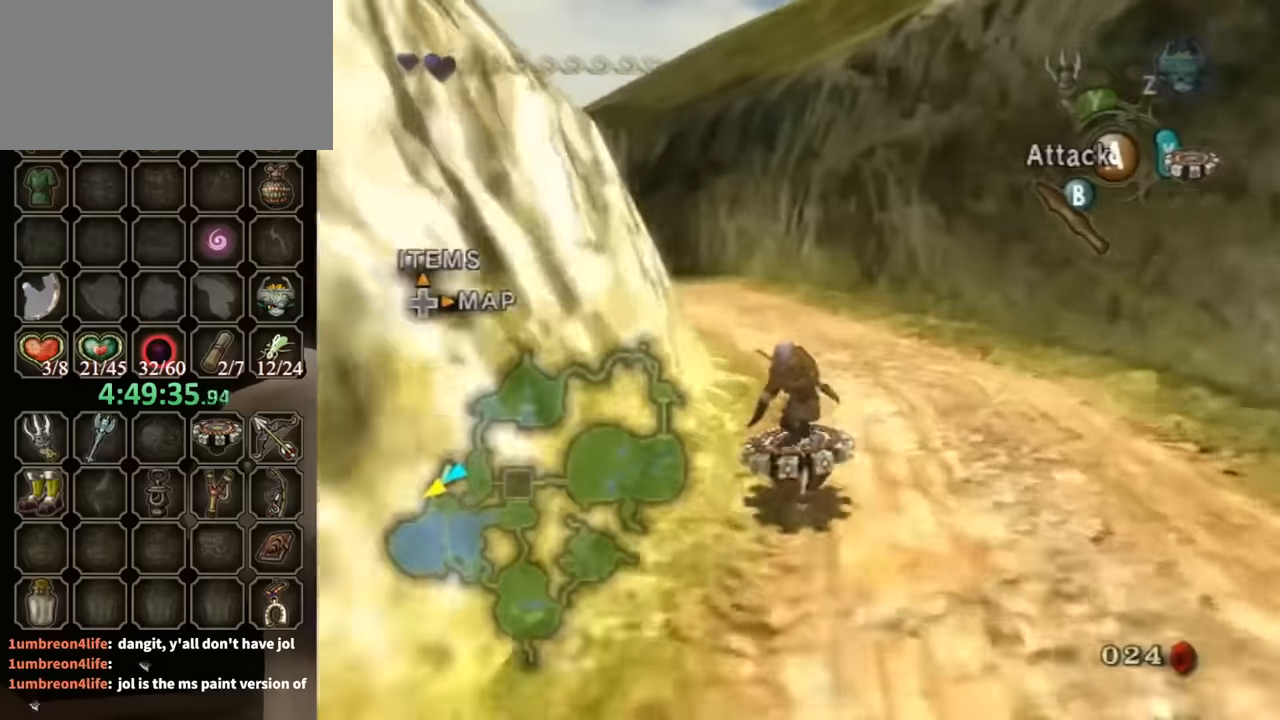
{"buttons": ["R1"], "left_stick": "left", "right_stick": "center", "events": [[167, "left_stick", "left"], [267, "left_stick", "center"], [467, "left_stick", "left"]]}
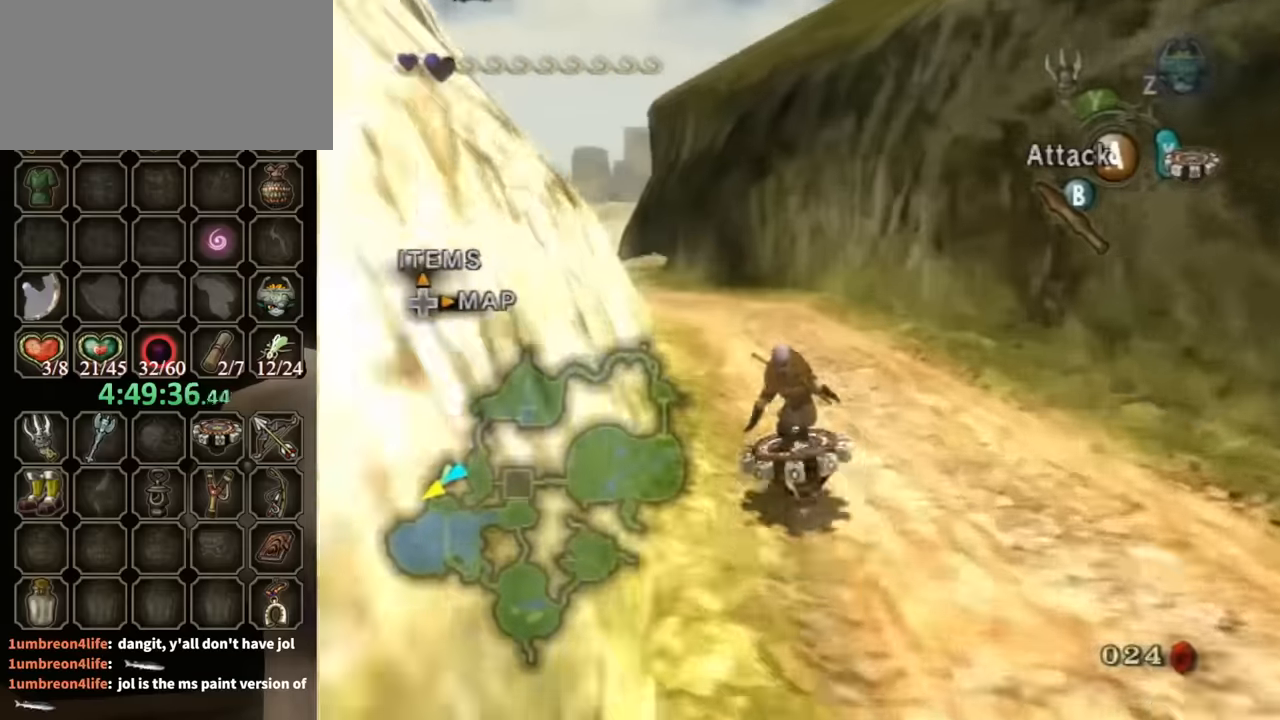
{"buttons": ["R1"], "left_stick": "right", "right_stick": "center", "events": [[133, "left_stick", "center"], [467, "left_stick", "right"]]}
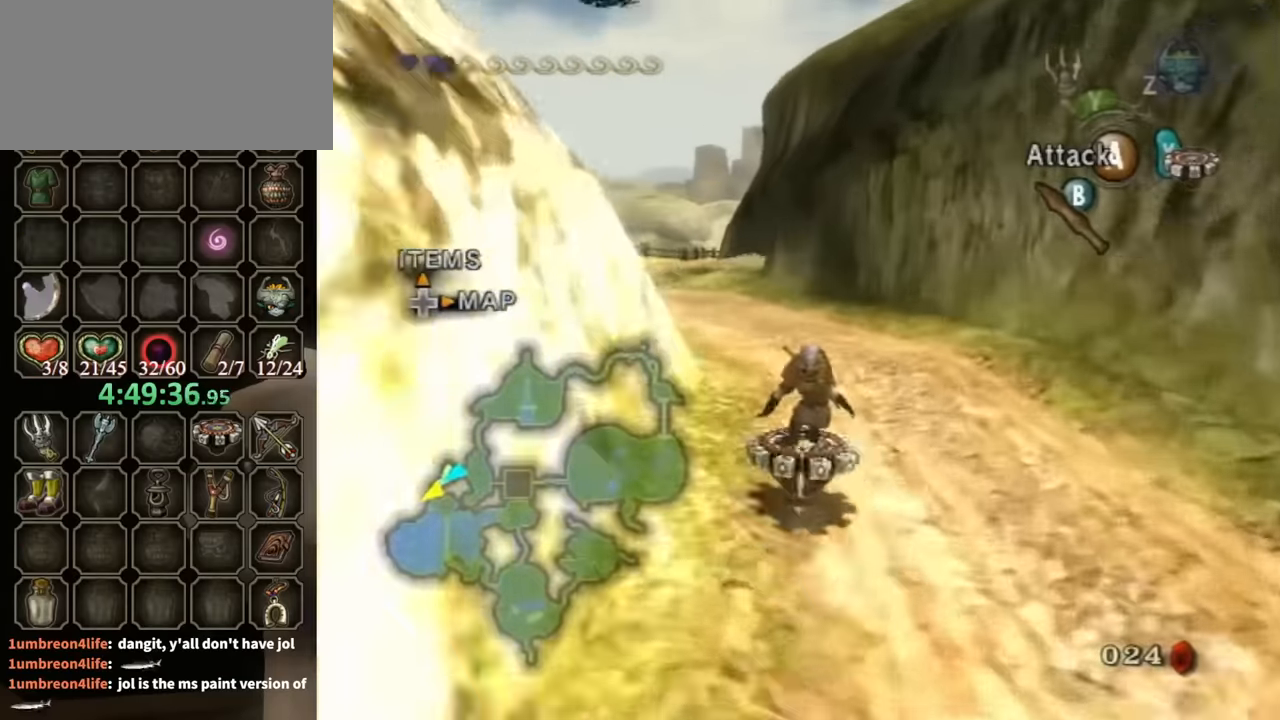
{"buttons": ["R1"], "left_stick": "center", "right_stick": "center", "events": [[33, "left_stick", "center"], [233, "left_stick", "left"], [400, "left_stick", "center"]]}
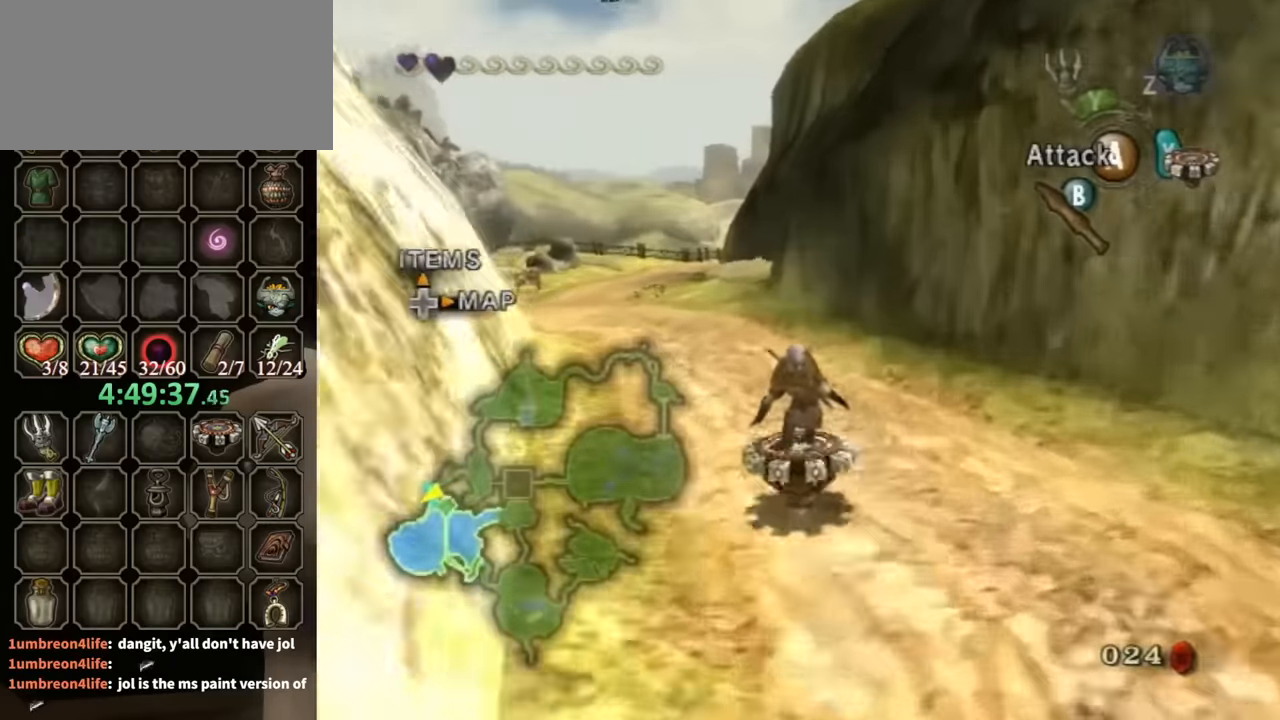
{"buttons": ["R1"], "left_stick": "center", "right_stick": "center", "events": [[233, "left_stick", "left"], [367, "left_stick", "center"]]}
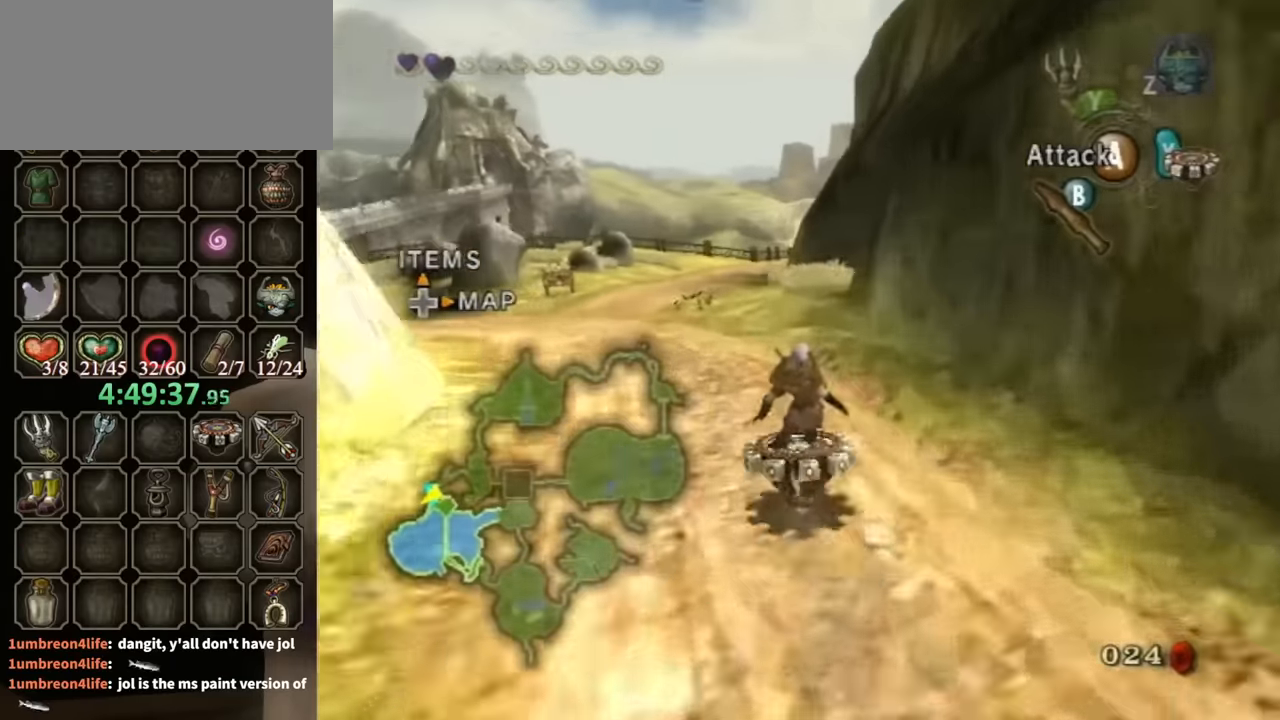
{"buttons": ["R1"], "left_stick": "center", "right_stick": "center", "events": []}
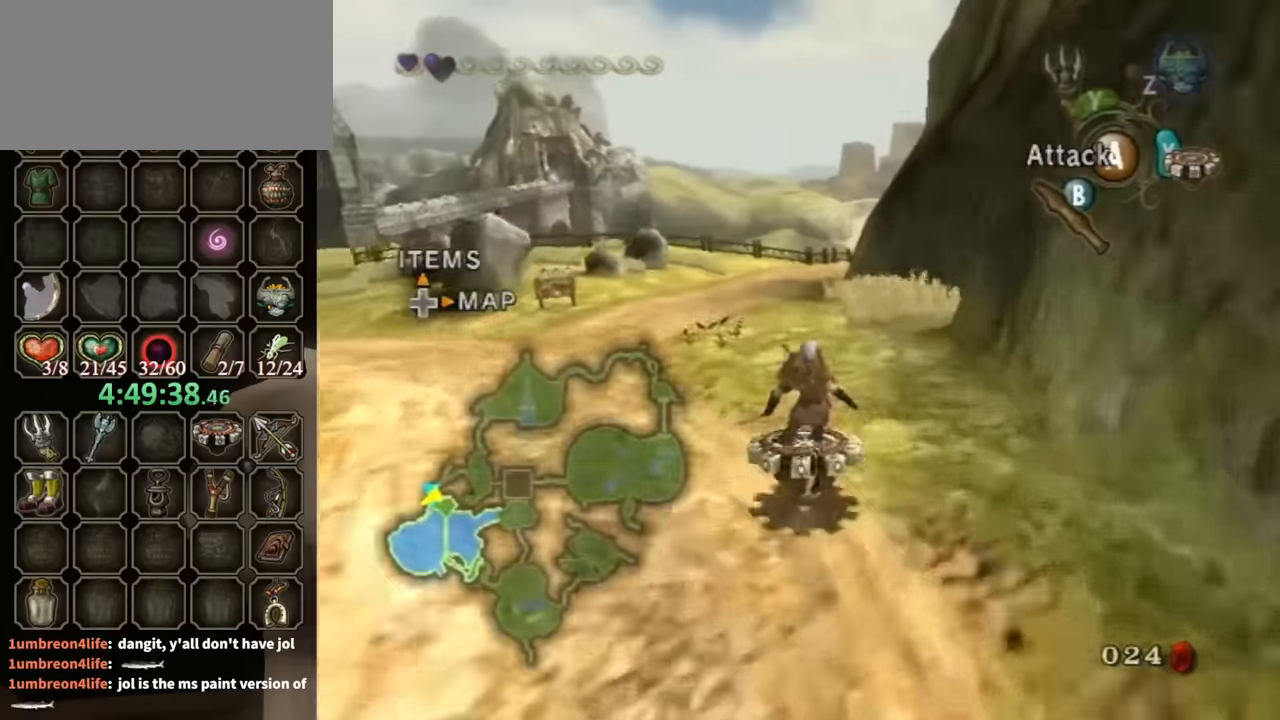
{"buttons": ["R1"], "left_stick": "center", "right_stick": "center", "events": [[300, "X", "down"], [433, "X", "up"]]}
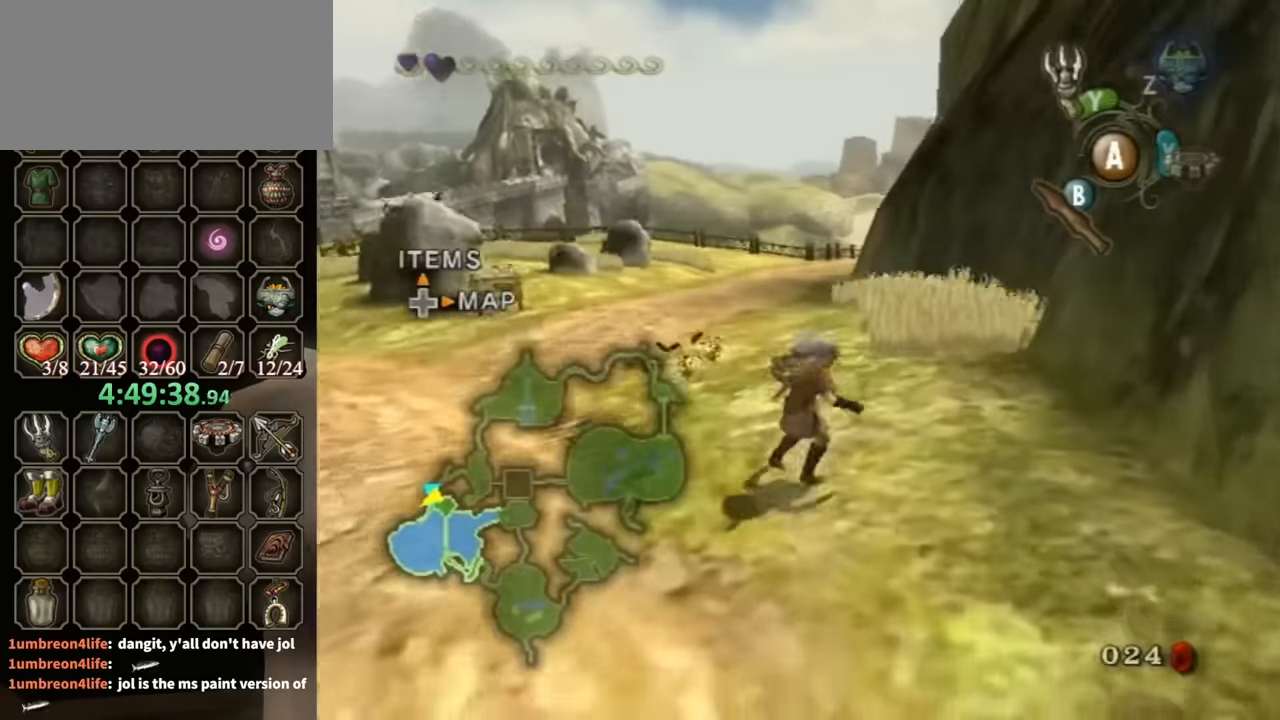
{"buttons": [], "left_stick": "center", "right_stick": "center", "events": [[233, "R1", "up"]]}
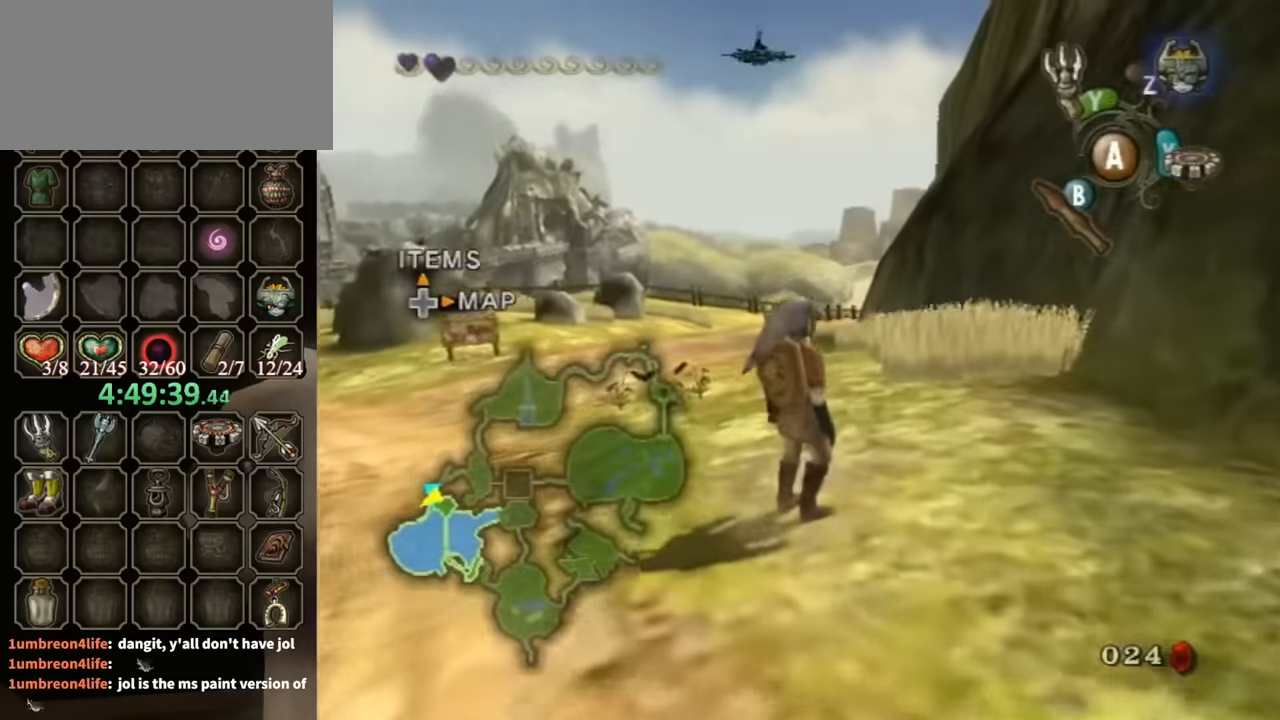
{"buttons": [], "left_stick": "center", "right_stick": "center", "events": []}
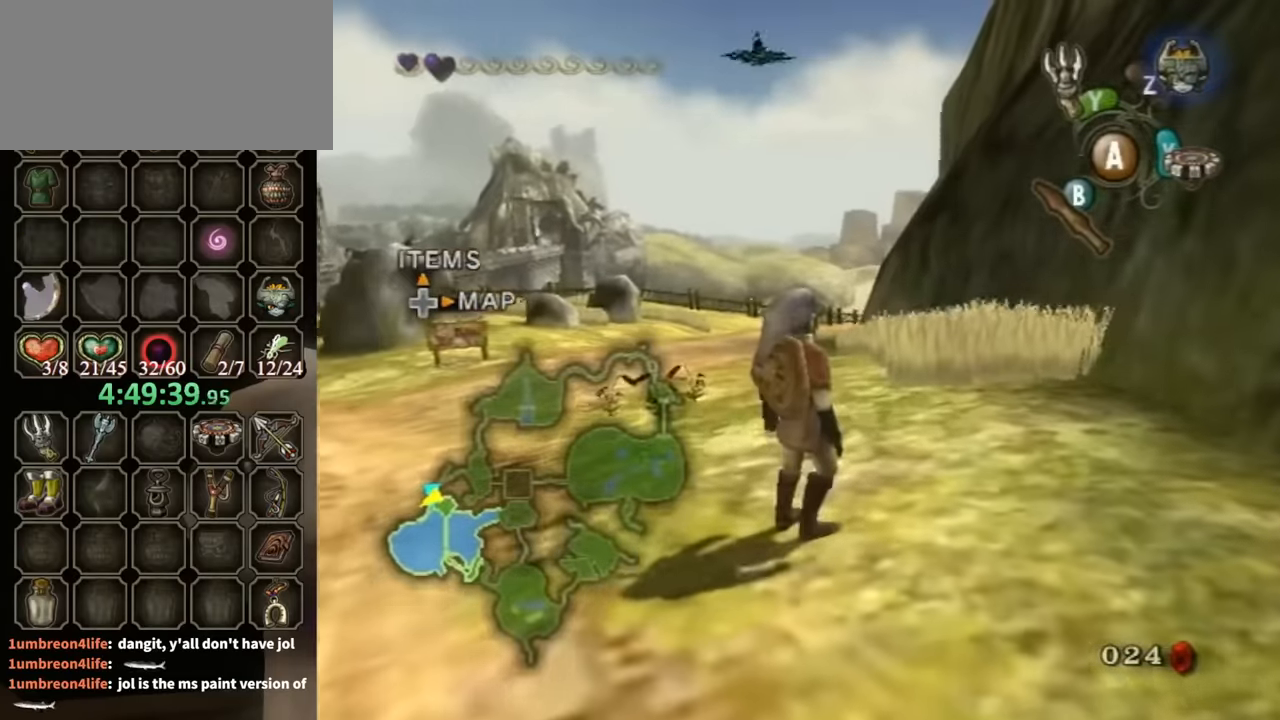
{"buttons": ["R1"], "left_stick": "up", "right_stick": "center", "events": [[133, "left_stick", "up"], [267, "X", "down"], [367, "X", "up"], [400, "R1", "down"]]}
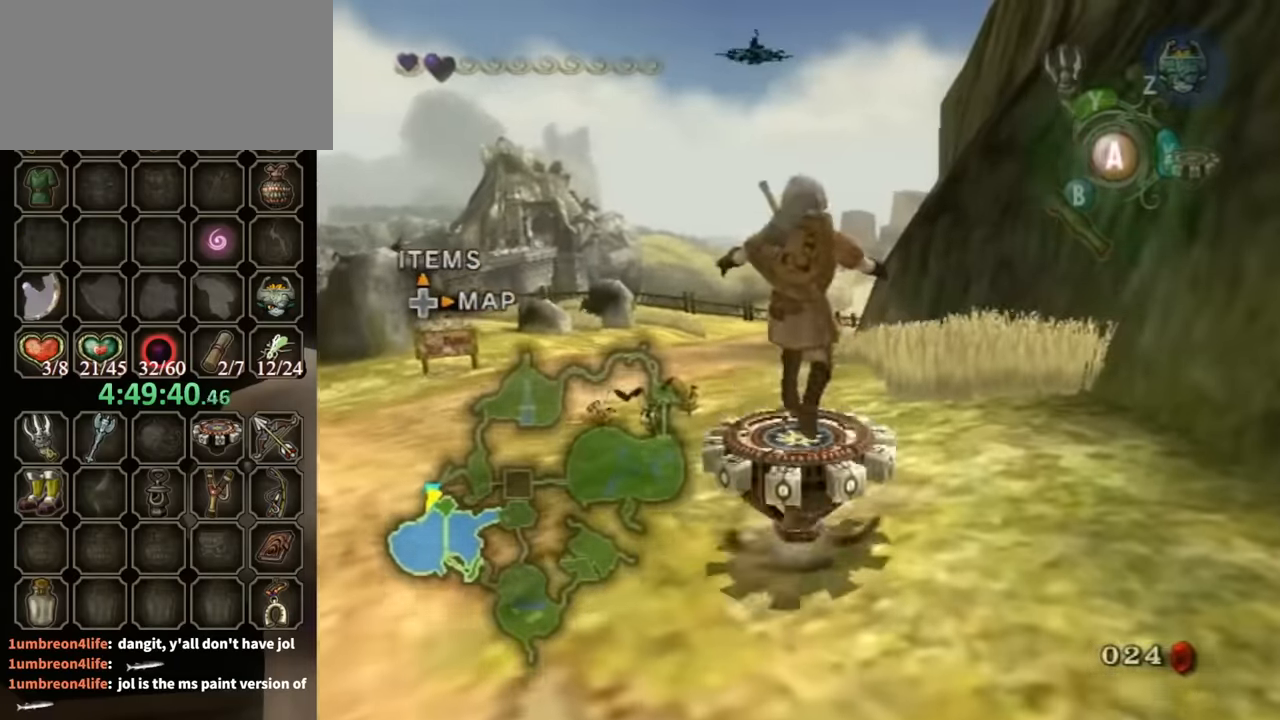
{"buttons": ["R1"], "left_stick": "center", "right_stick": "center", "events": [[33, "left_stick", "center"], [333, "left_stick", "up-left"], [400, "left_stick", "left"], [500, "left_stick", "center"]]}
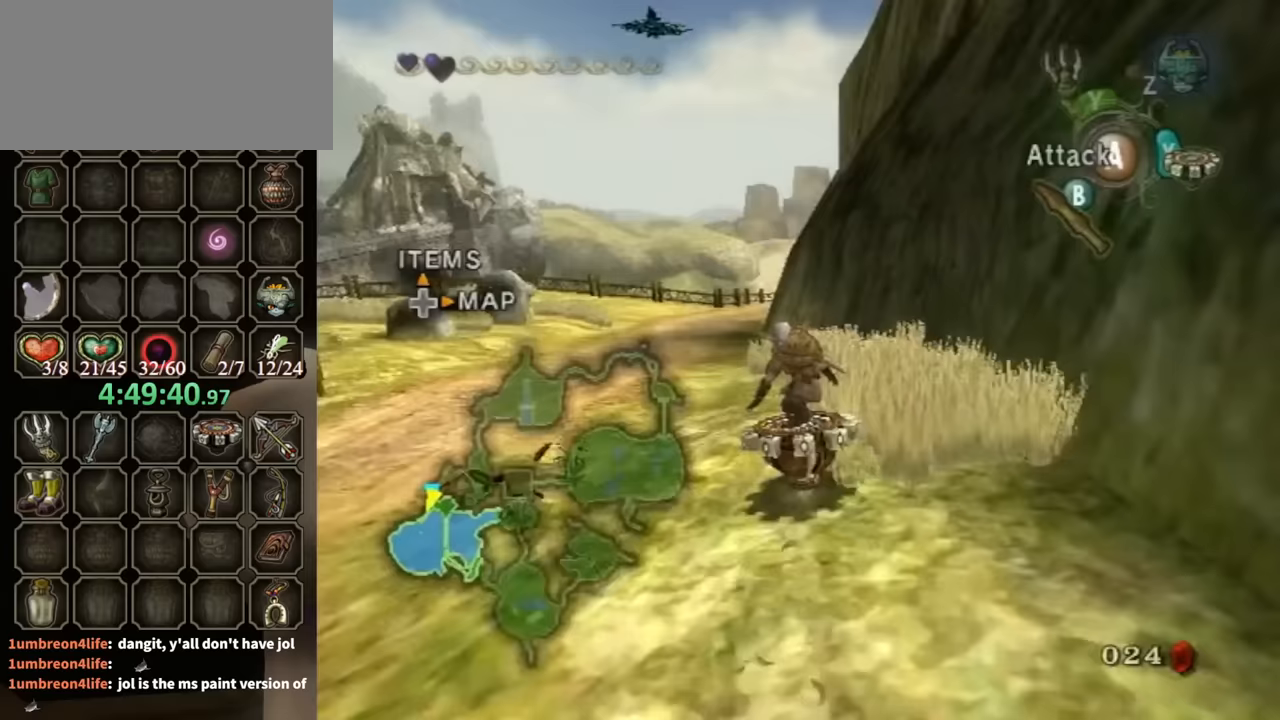
{"buttons": ["R1"], "left_stick": "center", "right_stick": "center", "events": [[267, "left_stick", "left"], [400, "left_stick", "center"]]}
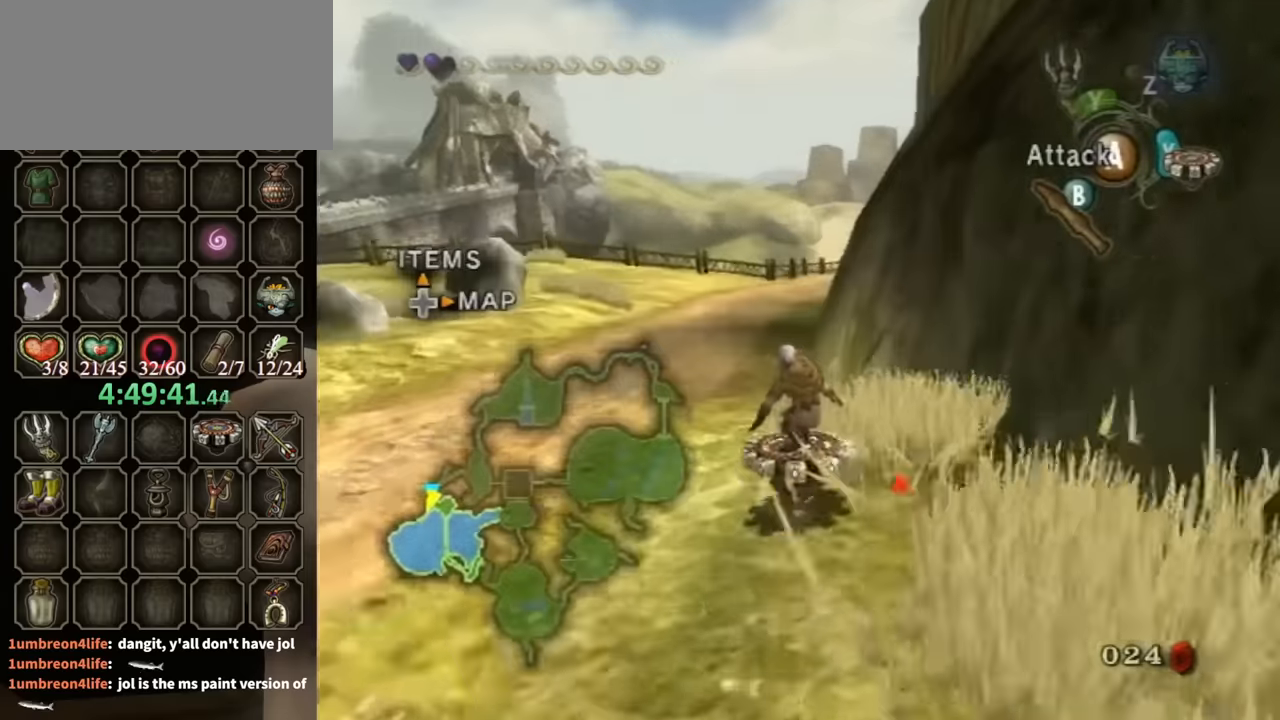
{"buttons": ["R1"], "left_stick": "center", "right_stick": "center", "events": []}
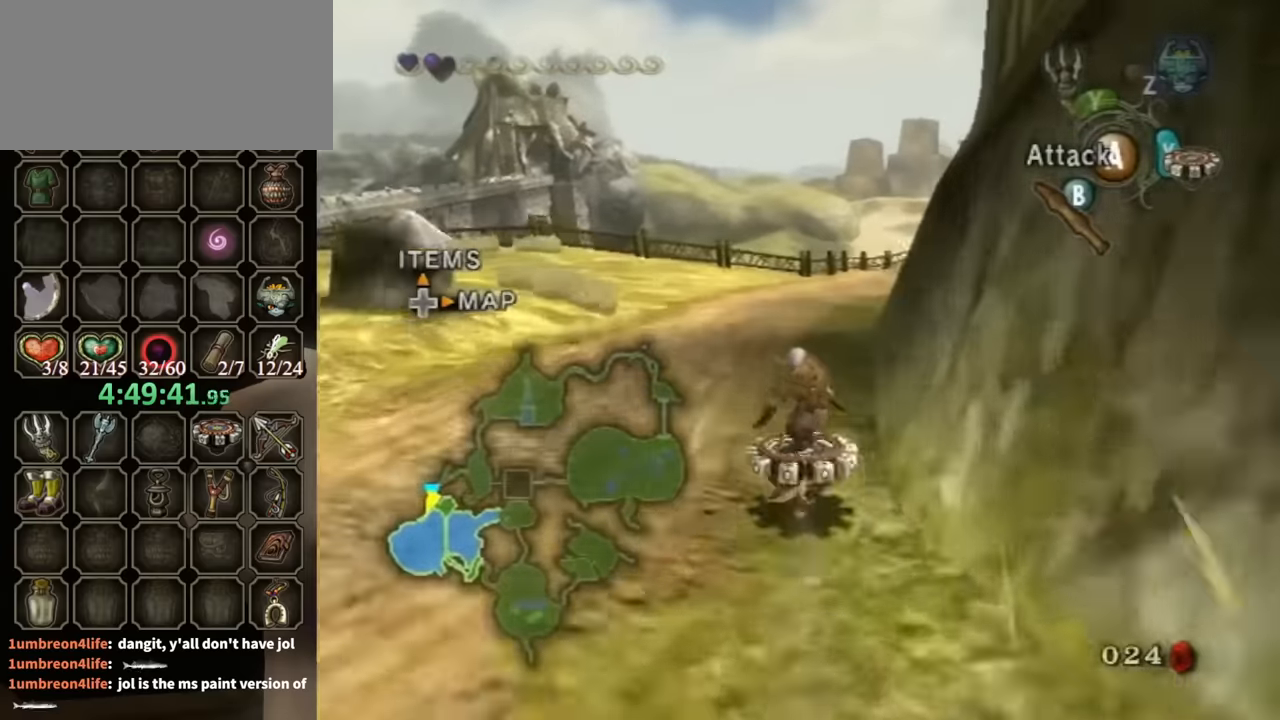
{"buttons": ["R1"], "left_stick": "center", "right_stick": "center", "events": [[333, "left_stick", "right"], [433, "left_stick", "center"]]}
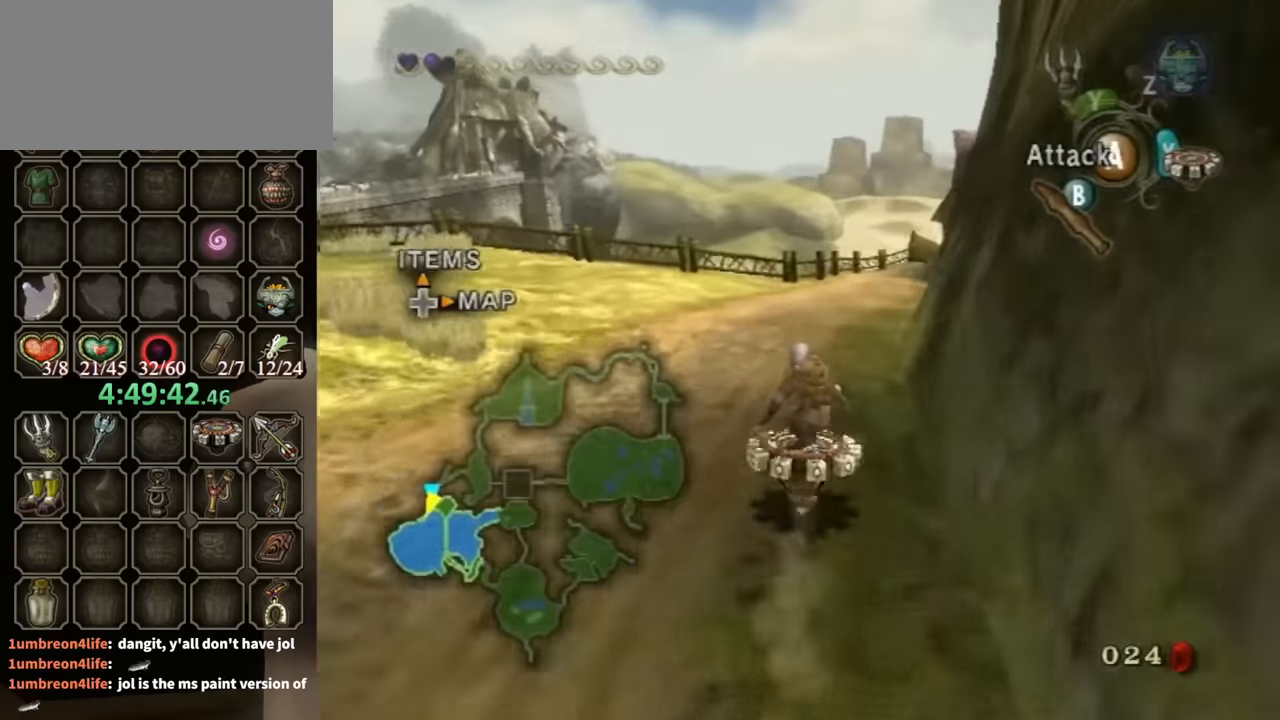
{"buttons": ["R1"], "left_stick": "center", "right_stick": "center", "events": [[267, "left_stick", "right"], [367, "left_stick", "center"]]}